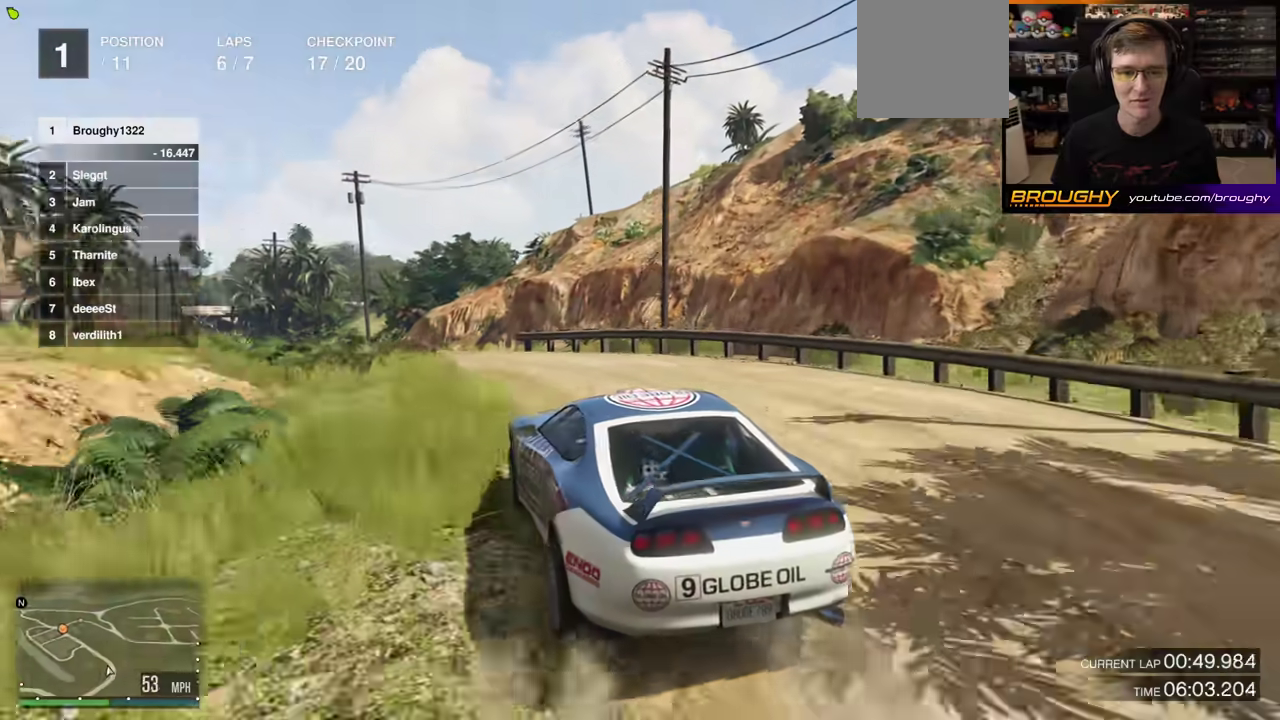
Gameplay with a controller (Xbox layout); each line is a JSON object with the inputs held at the frame after it (dt_ms = milliseconds from this image to that frame). "events" lists button and stick changes between this image and that frame as [ms after this image, input, new state], when the widget could be followed in between. This overlay highlights the sticks when they move; stick clicks (L3 R3) are not distinguishable. Not read: L3 R3.
{"dt_ms": 800, "buttons": ["R2"], "left_stick": "up-left", "right_stick": "center"}
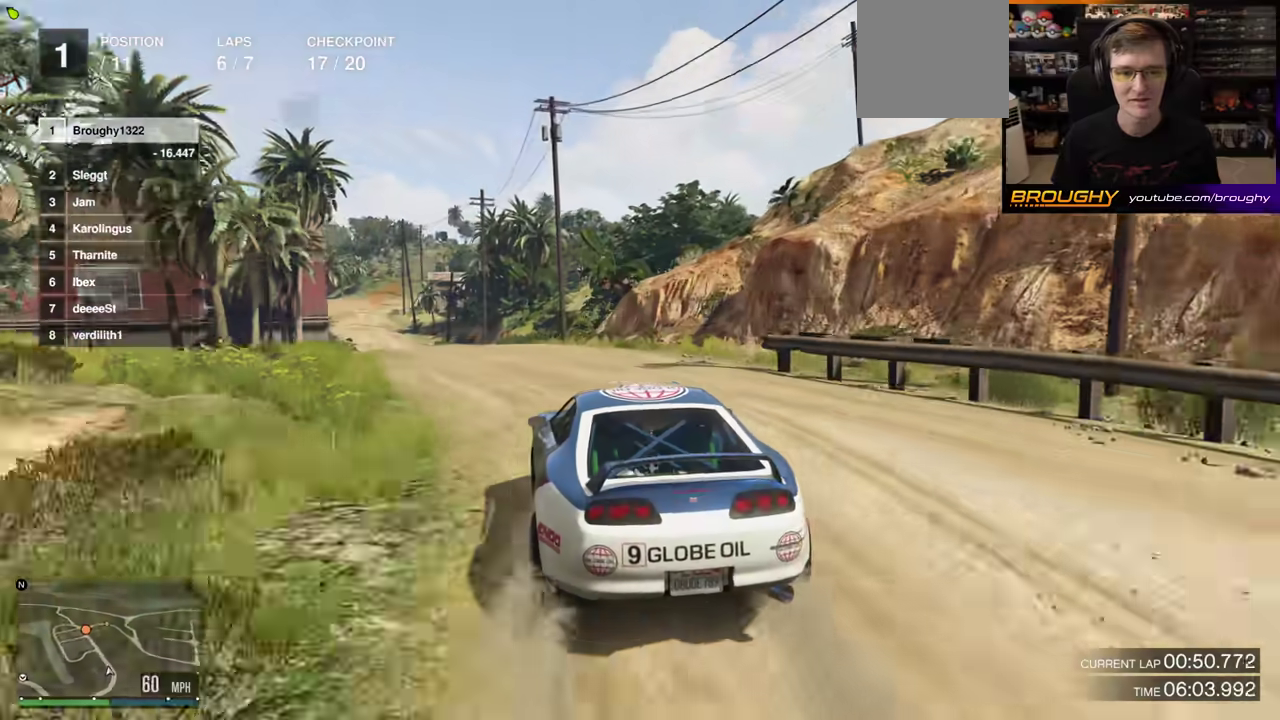
{"dt_ms": 300, "buttons": ["R2"], "left_stick": "center", "right_stick": "center"}
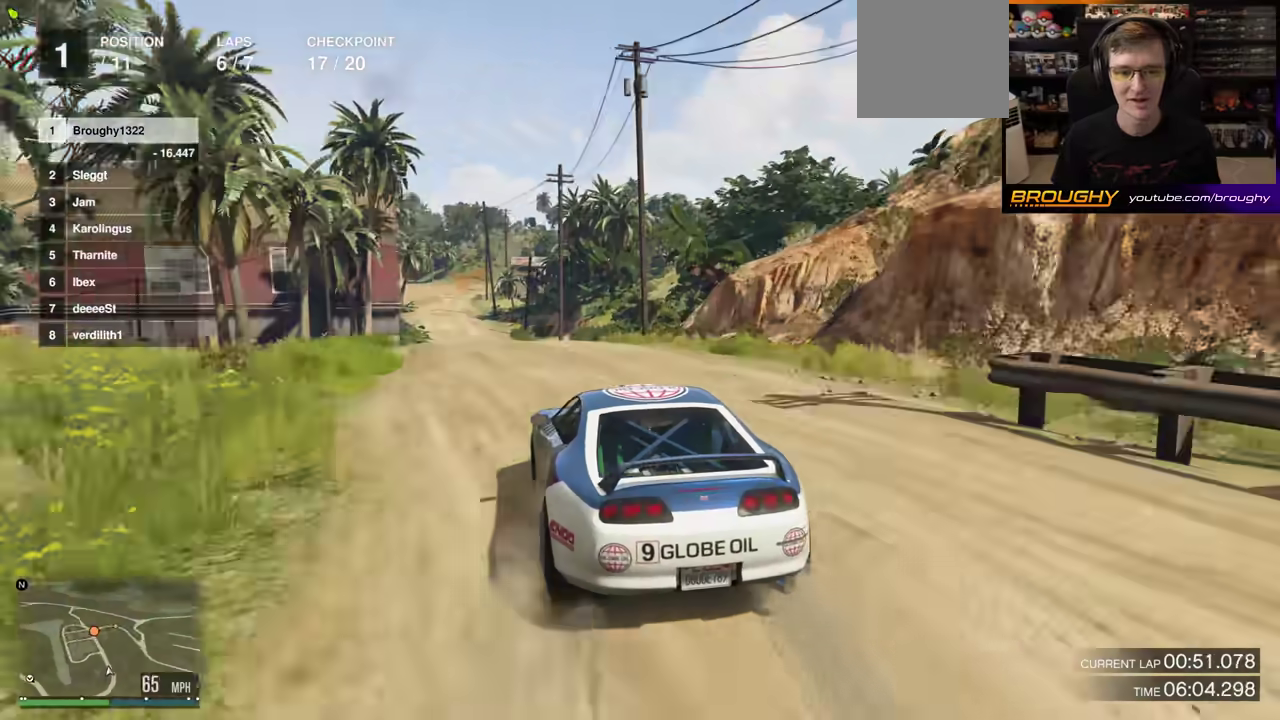
{"dt_ms": 500, "buttons": ["R2"], "left_stick": "center", "right_stick": "center", "events": [[33, "left_stick", "left"], [183, "left_stick", "center"], [333, "left_stick", "left"], [450, "left_stick", "center"]]}
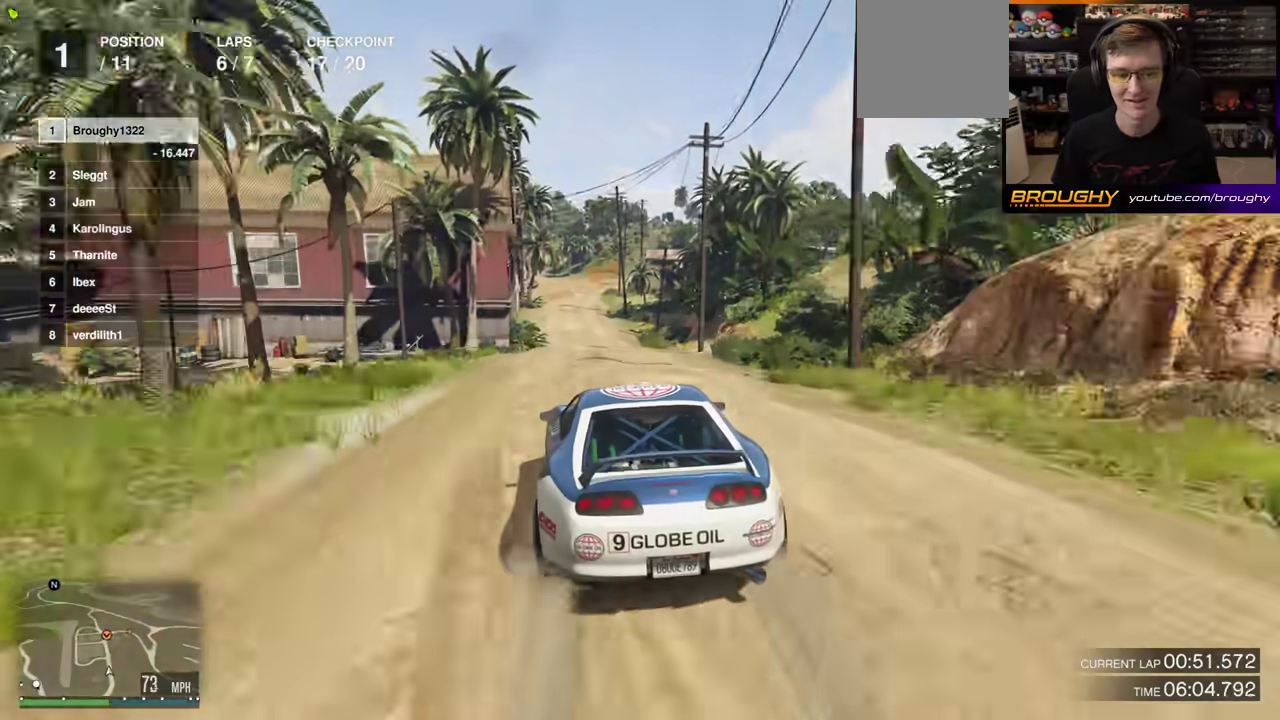
{"dt_ms": 700, "buttons": ["R2"], "left_stick": "center", "right_stick": "center", "events": []}
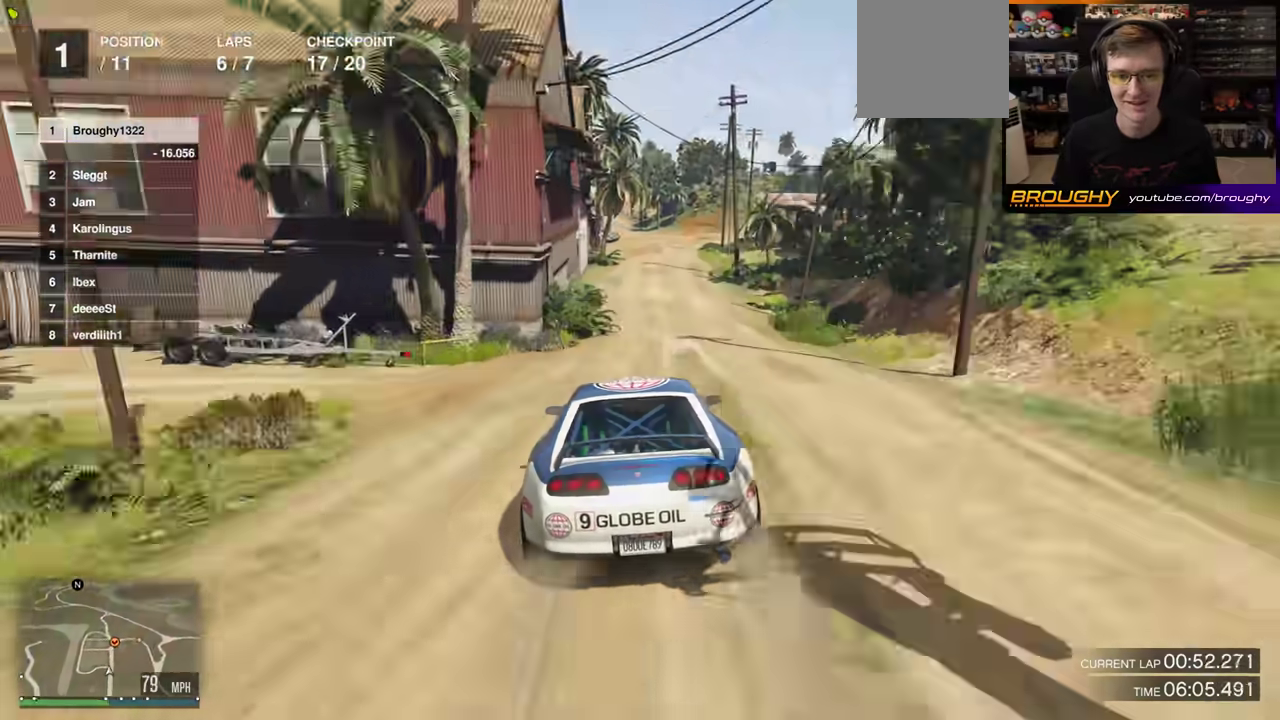
{"dt_ms": 300, "buttons": ["R2"], "left_stick": "center", "right_stick": "center", "events": []}
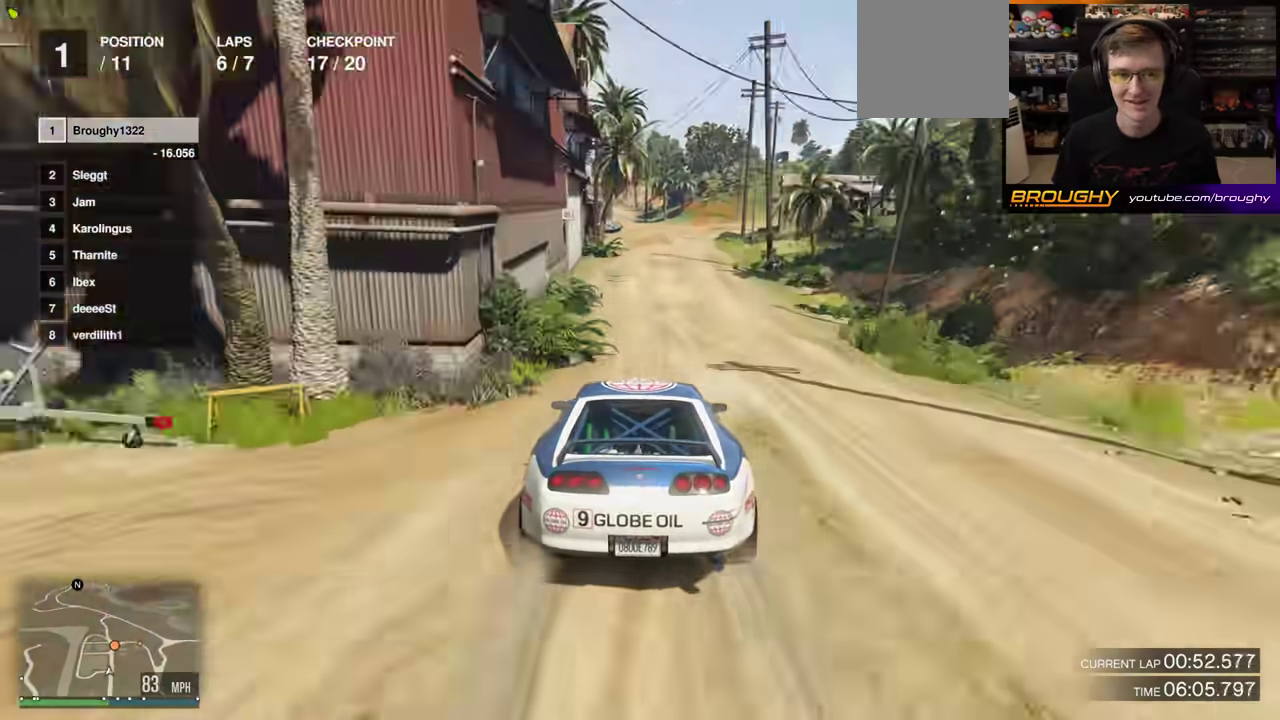
{"dt_ms": 500, "buttons": ["R2"], "left_stick": "center", "right_stick": "center", "events": []}
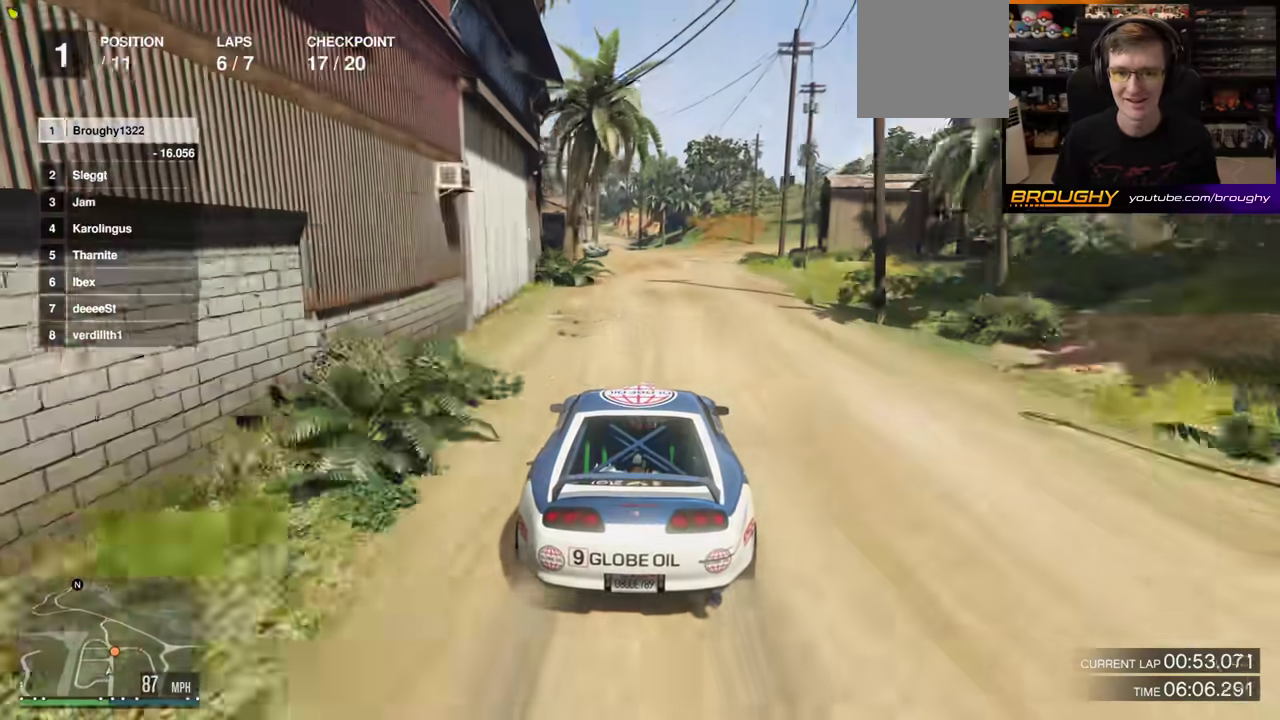
{"dt_ms": 500, "buttons": [], "left_stick": "center", "right_stick": "center", "events": [[333, "left_stick", "left"], [433, "R2", "up"], [450, "left_stick", "center"]]}
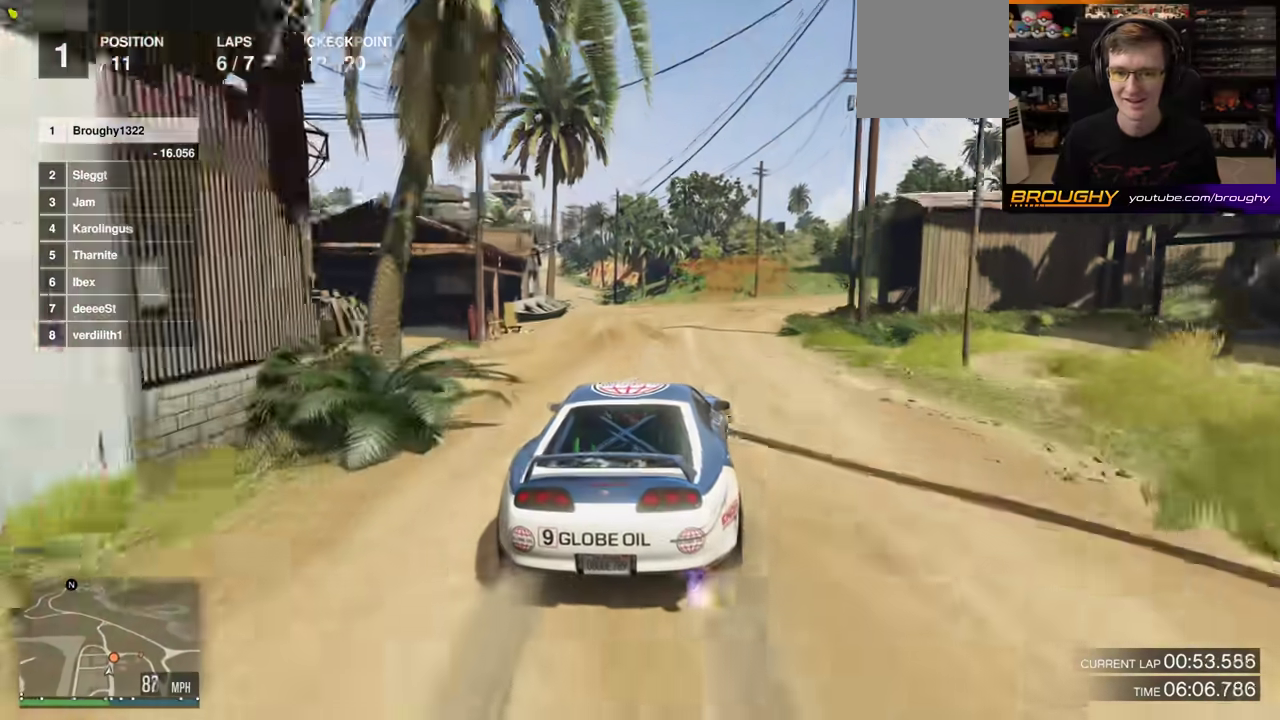
{"dt_ms": 300, "buttons": [], "left_stick": "center", "right_stick": "center", "events": [[83, "left_stick", "left"], [217, "left_stick", "center"]]}
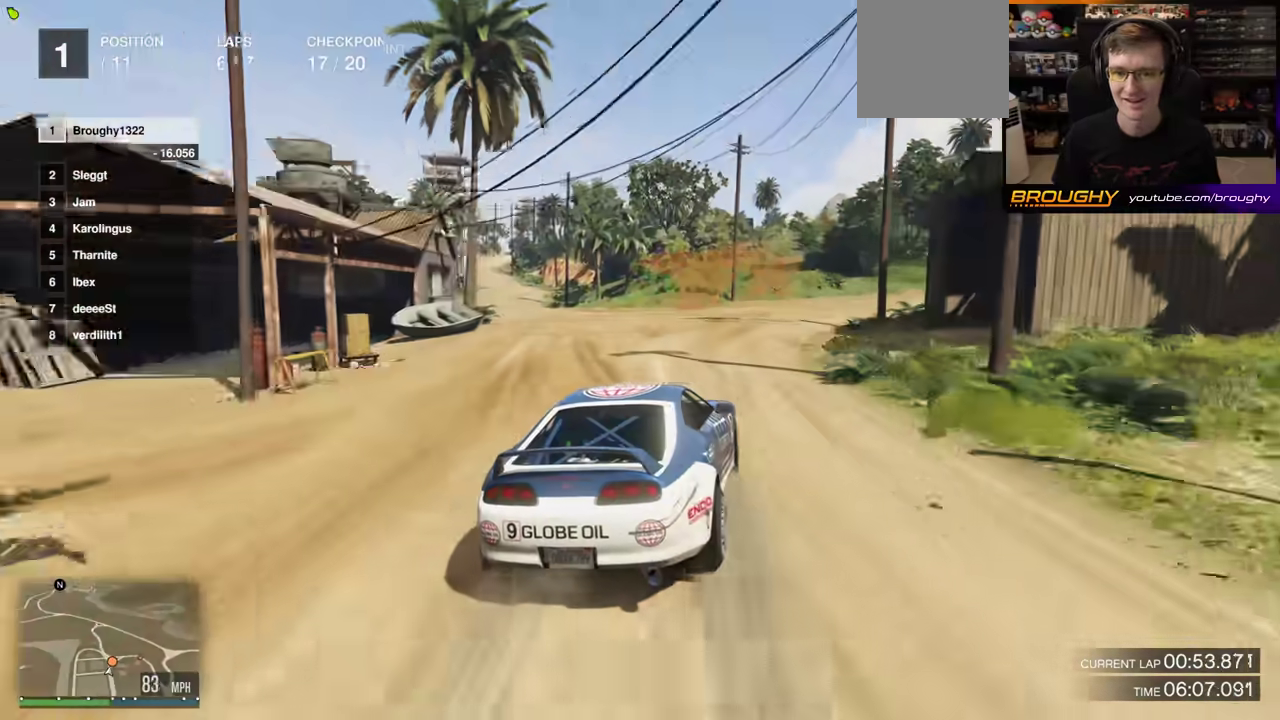
{"dt_ms": 800, "buttons": [], "left_stick": "center", "right_stick": "center", "events": [[17, "left_stick", "right"], [100, "left_stick", "left"], [200, "left_stick", "center"], [250, "left_stick", "right"], [500, "left_stick", "center"], [683, "left_stick", "right"], [783, "left_stick", "center"]]}
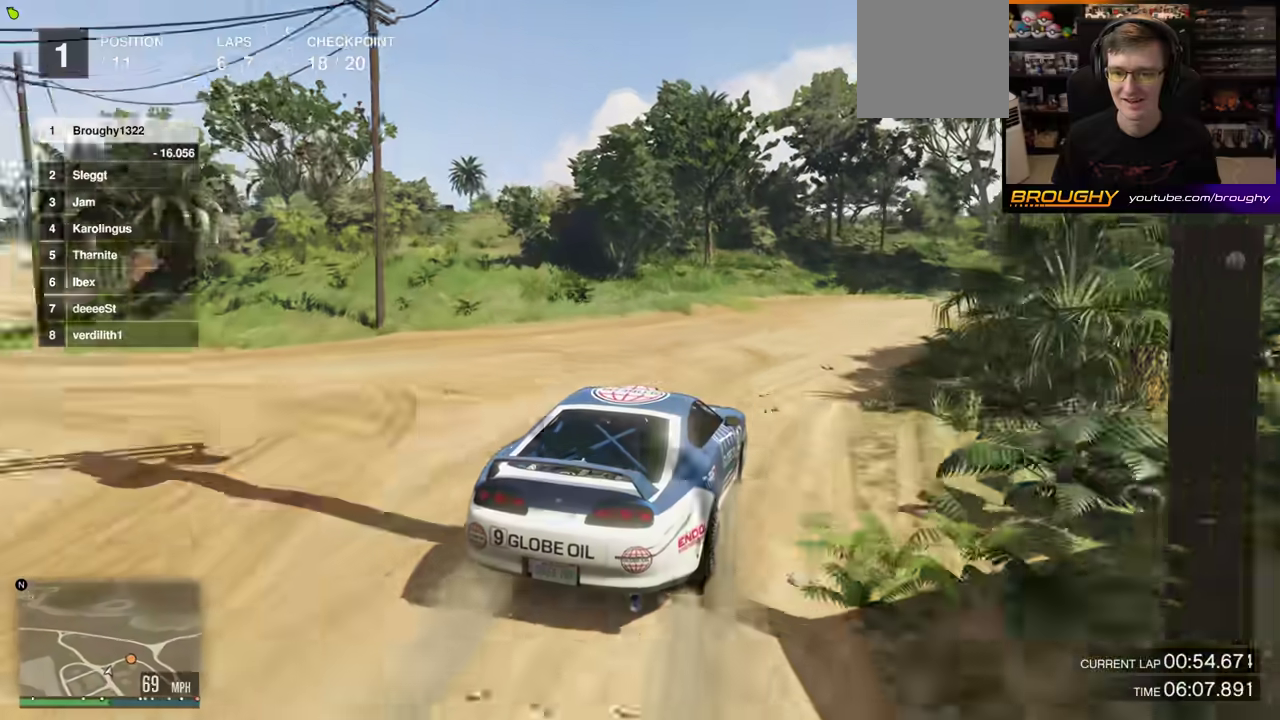
{"dt_ms": 400, "buttons": [], "left_stick": "right", "right_stick": "center", "events": [[17, "R2", "down"], [100, "left_stick", "right"], [333, "R2", "up"]]}
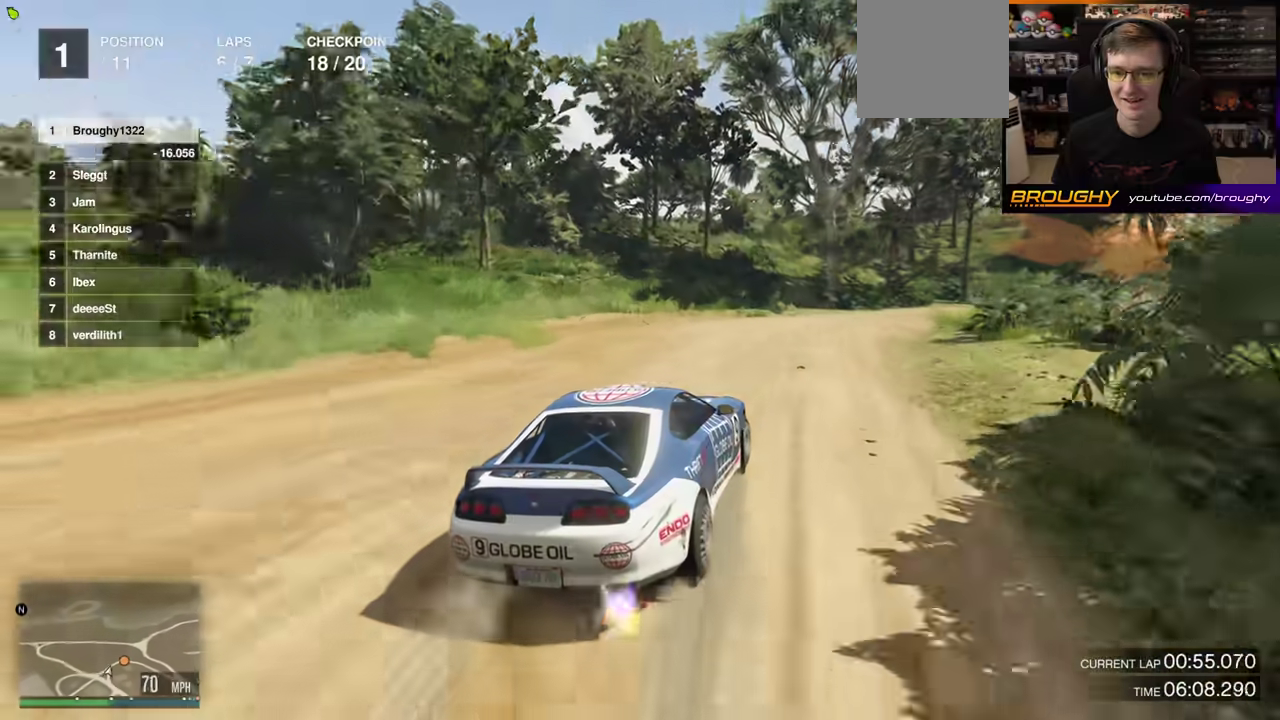
{"dt_ms": 300, "buttons": [], "left_stick": "down-right", "right_stick": "center", "events": [[267, "left_stick", "down-right"]]}
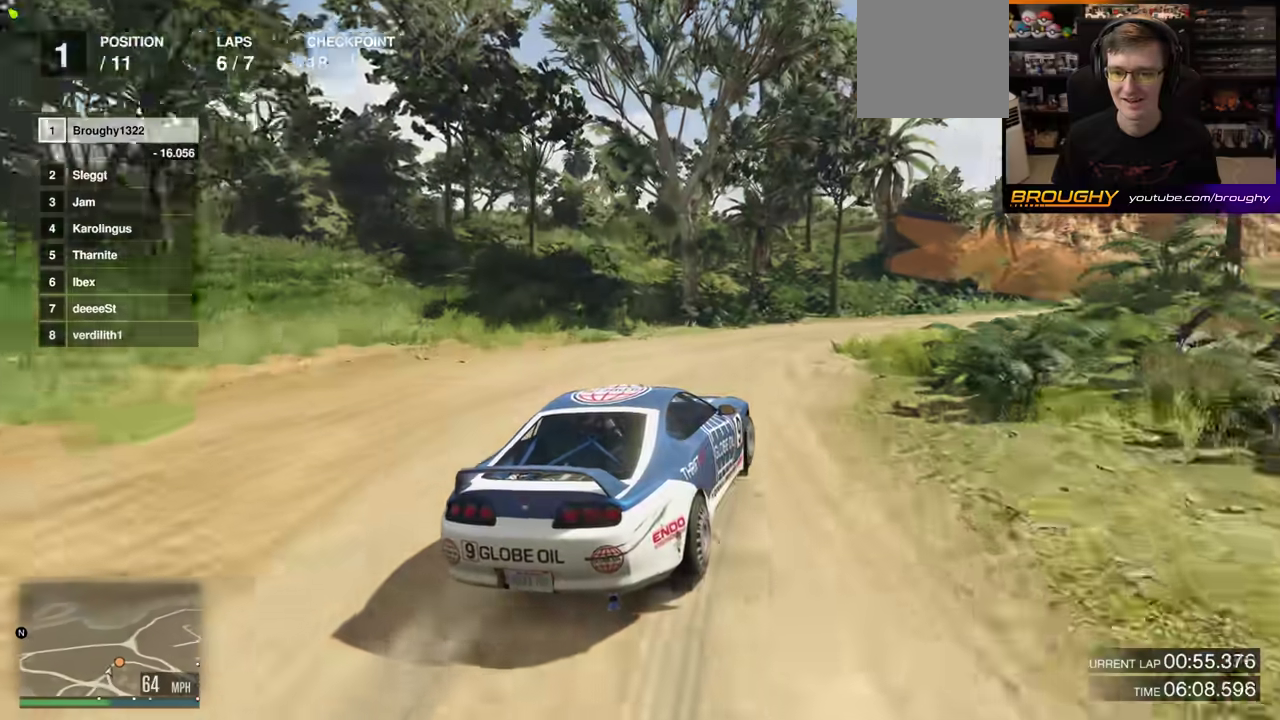
{"dt_ms": 800, "buttons": [], "left_stick": "right", "right_stick": "center", "events": [[17, "left_stick", "right"], [317, "L2", "down"], [517, "L2", "up"]]}
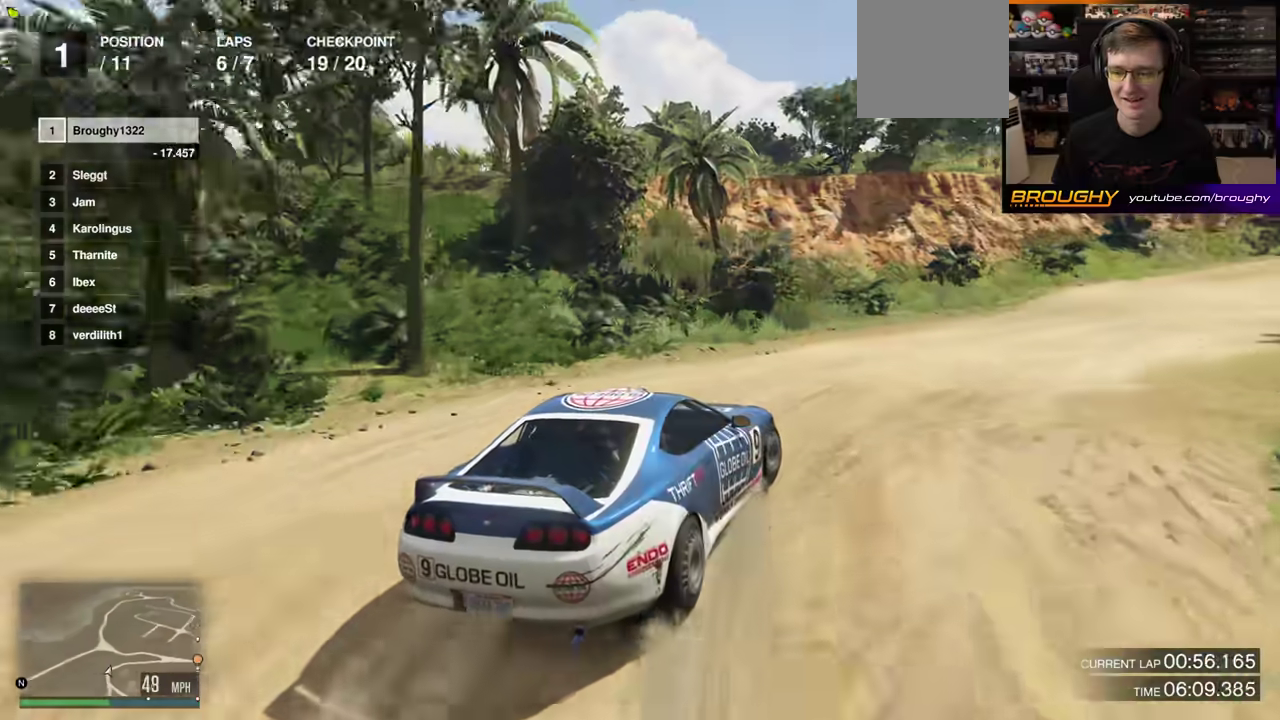
{"dt_ms": 400, "buttons": ["R2"], "left_stick": "center", "right_stick": "center", "events": [[117, "R2", "down"], [250, "left_stick", "center"]]}
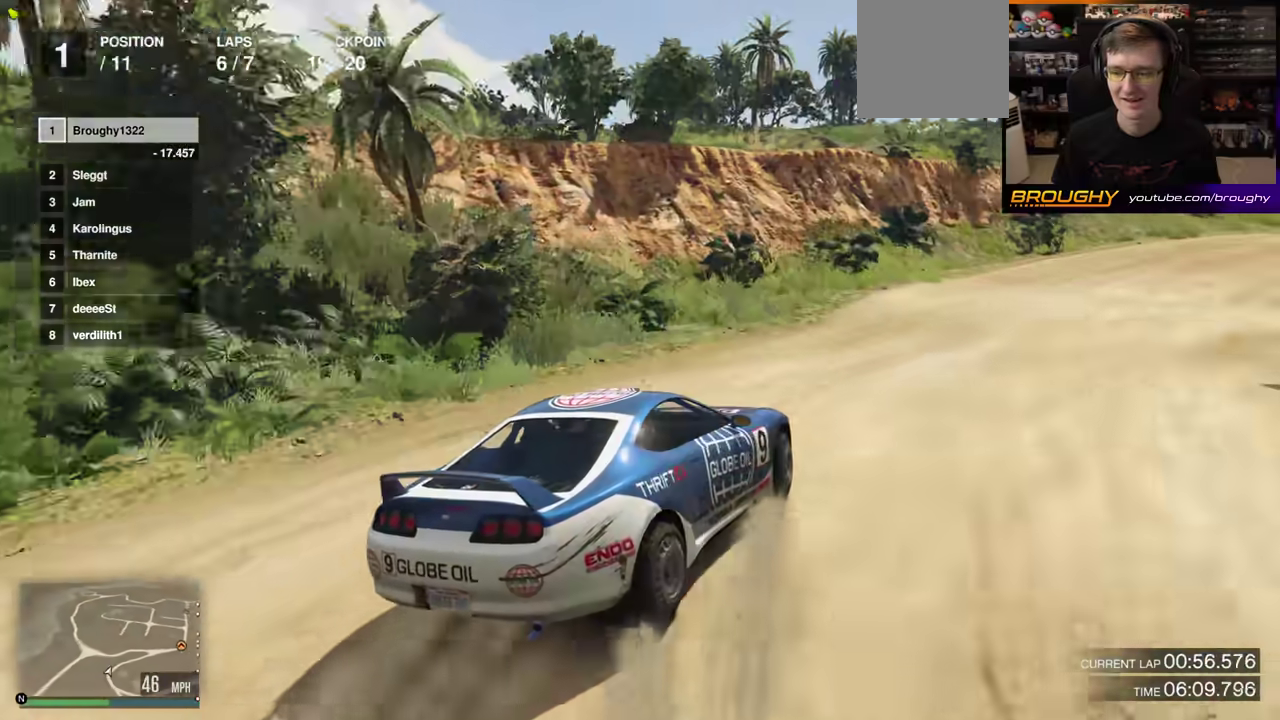
{"dt_ms": 400, "buttons": ["R2"], "left_stick": "center", "right_stick": "center", "events": []}
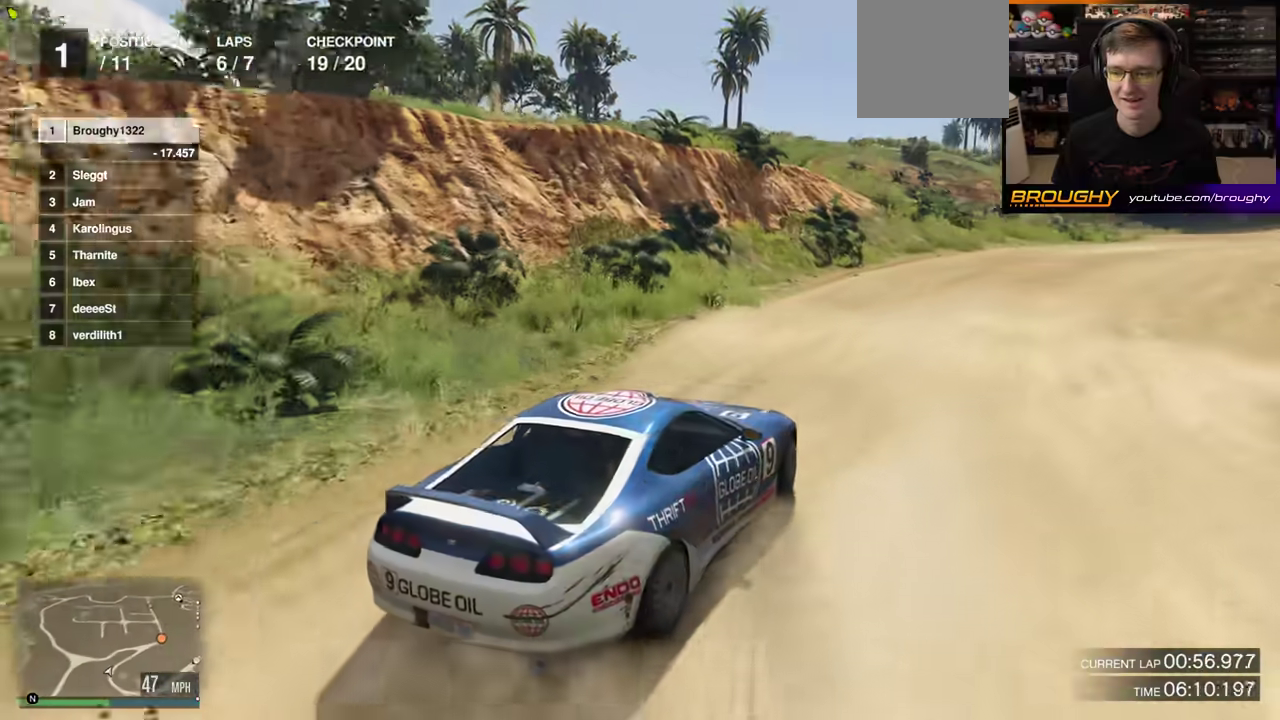
{"dt_ms": 800, "buttons": ["R2"], "left_stick": "center", "right_stick": "center", "events": [[117, "left_stick", "left"], [233, "left_stick", "right"], [283, "left_stick", "center"]]}
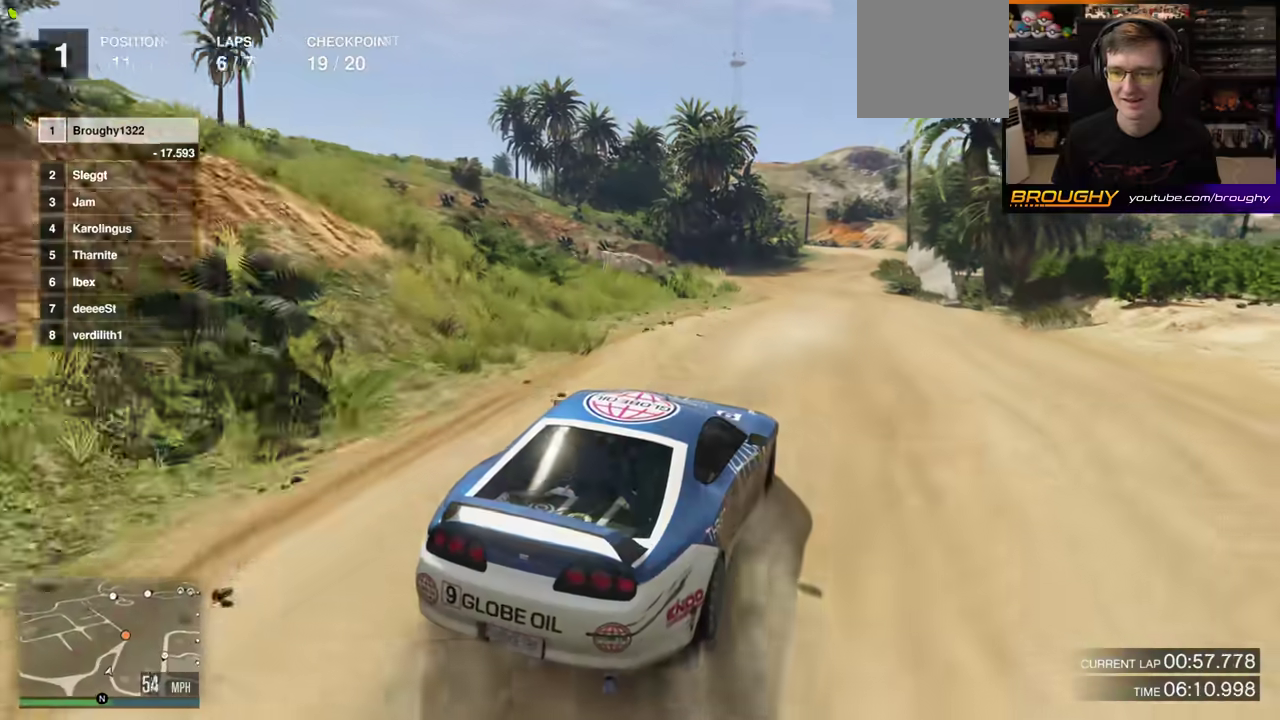
{"dt_ms": 300, "buttons": ["R2"], "left_stick": "right", "right_stick": "center", "events": [[233, "left_stick", "right"]]}
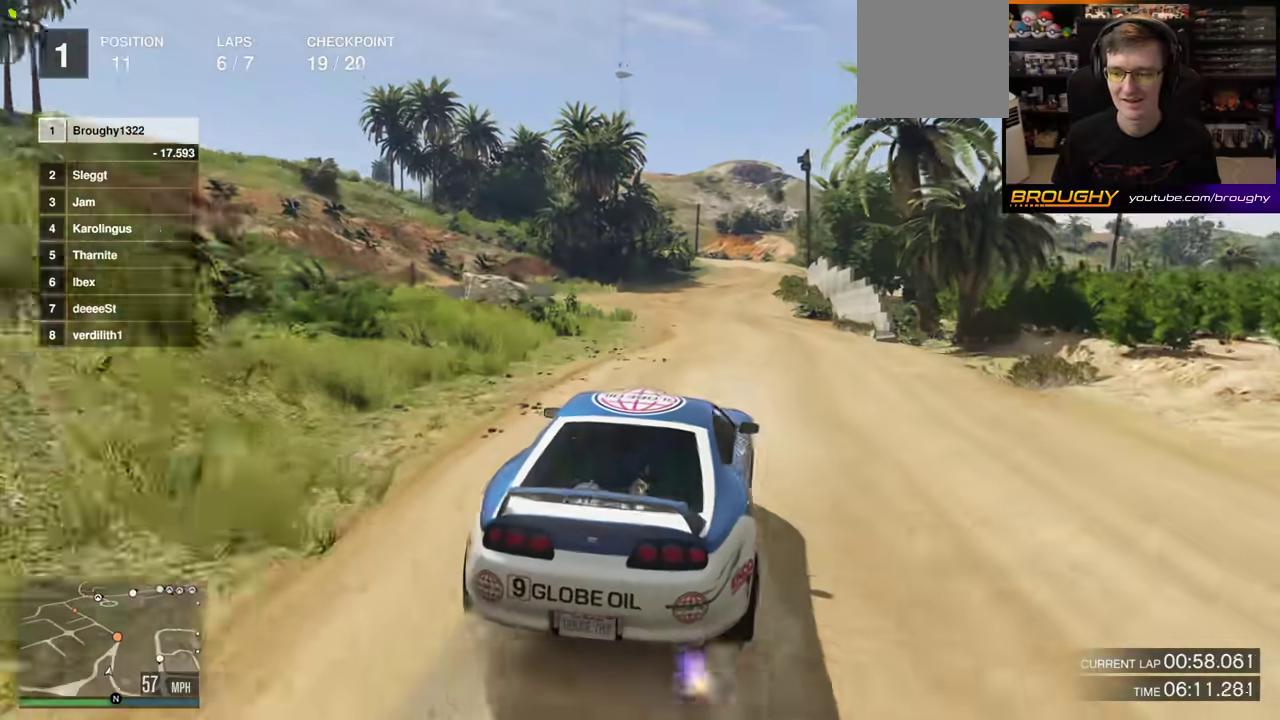
{"dt_ms": 400, "buttons": ["R2"], "left_stick": "center", "right_stick": "center", "events": [[67, "left_stick", "center"]]}
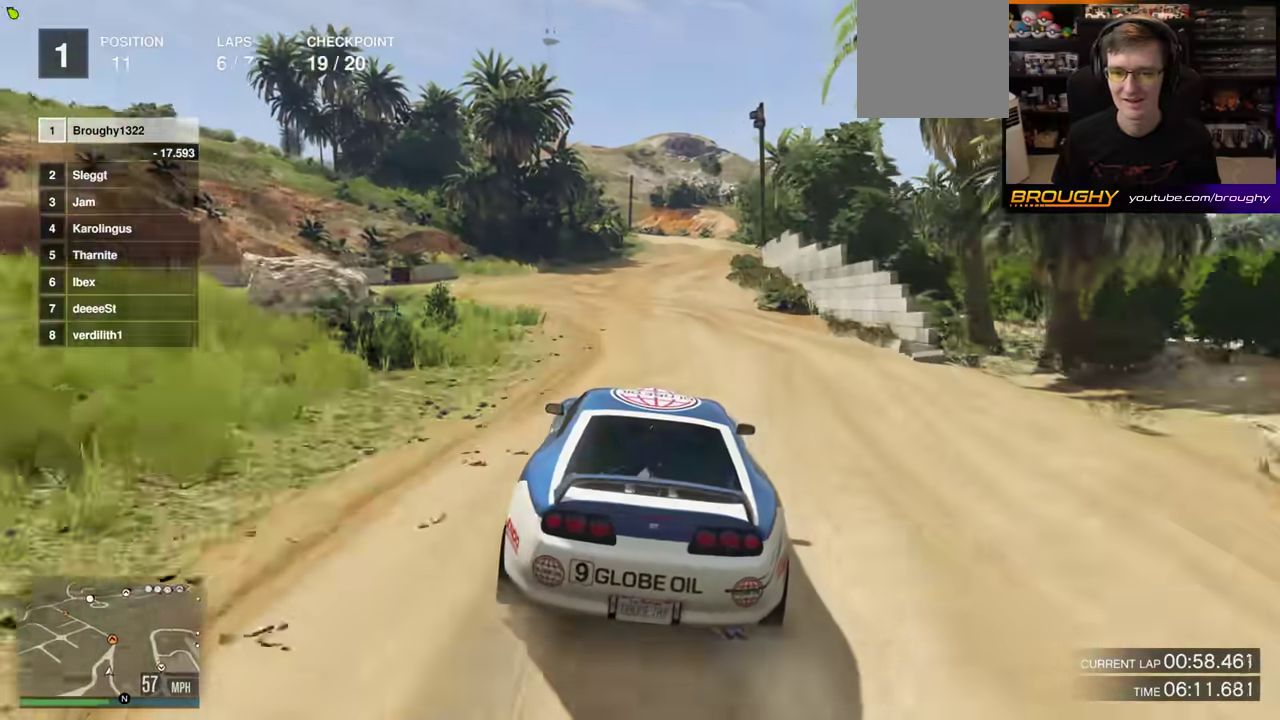
{"dt_ms": 800, "buttons": ["R2"], "left_stick": "center", "right_stick": "center", "events": [[200, "left_stick", "down-right"], [283, "left_stick", "center"]]}
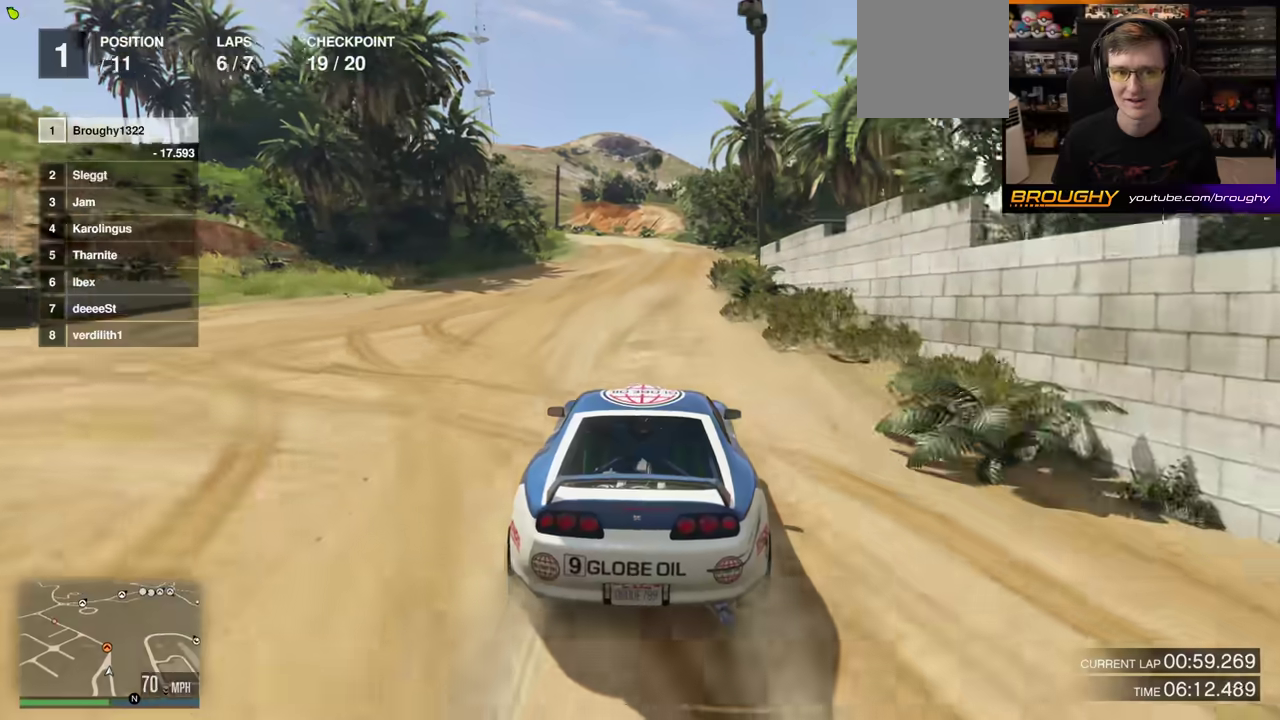
{"dt_ms": 300, "buttons": ["R2"], "left_stick": "center", "right_stick": "center", "events": []}
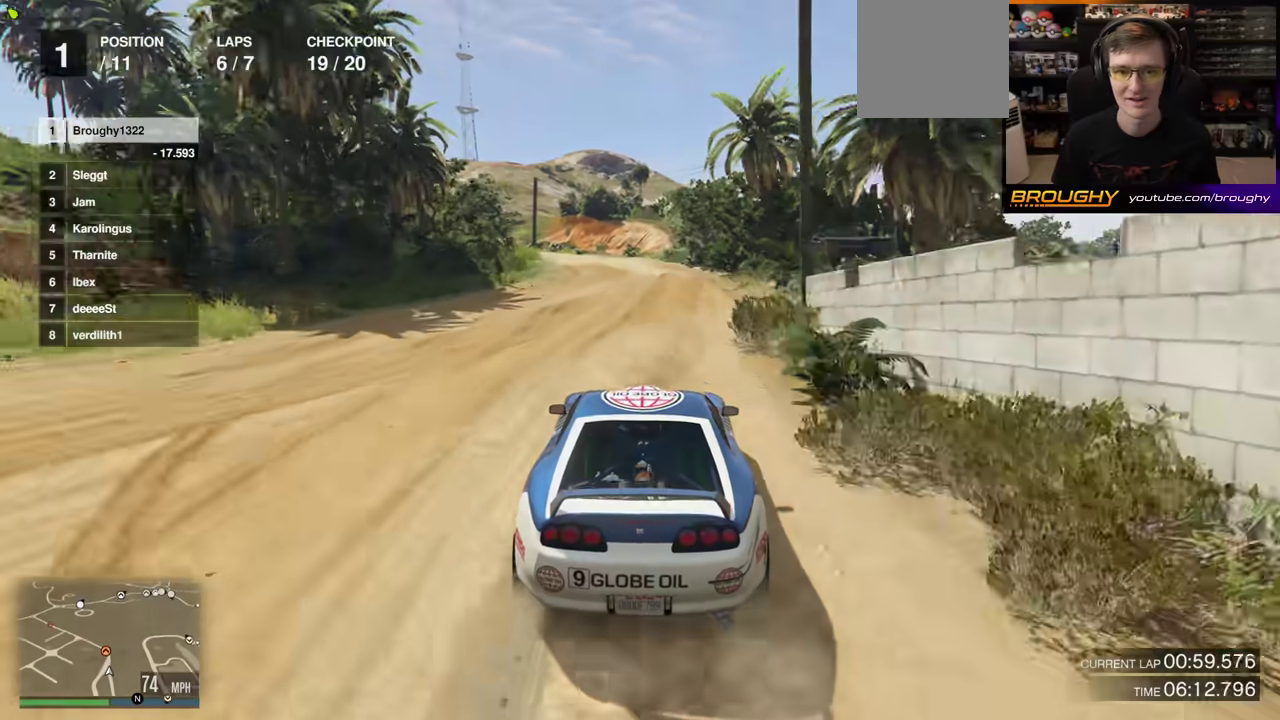
{"dt_ms": 500, "buttons": ["R2"], "left_stick": "up-left", "right_stick": "center", "events": [[483, "left_stick", "up-left"]]}
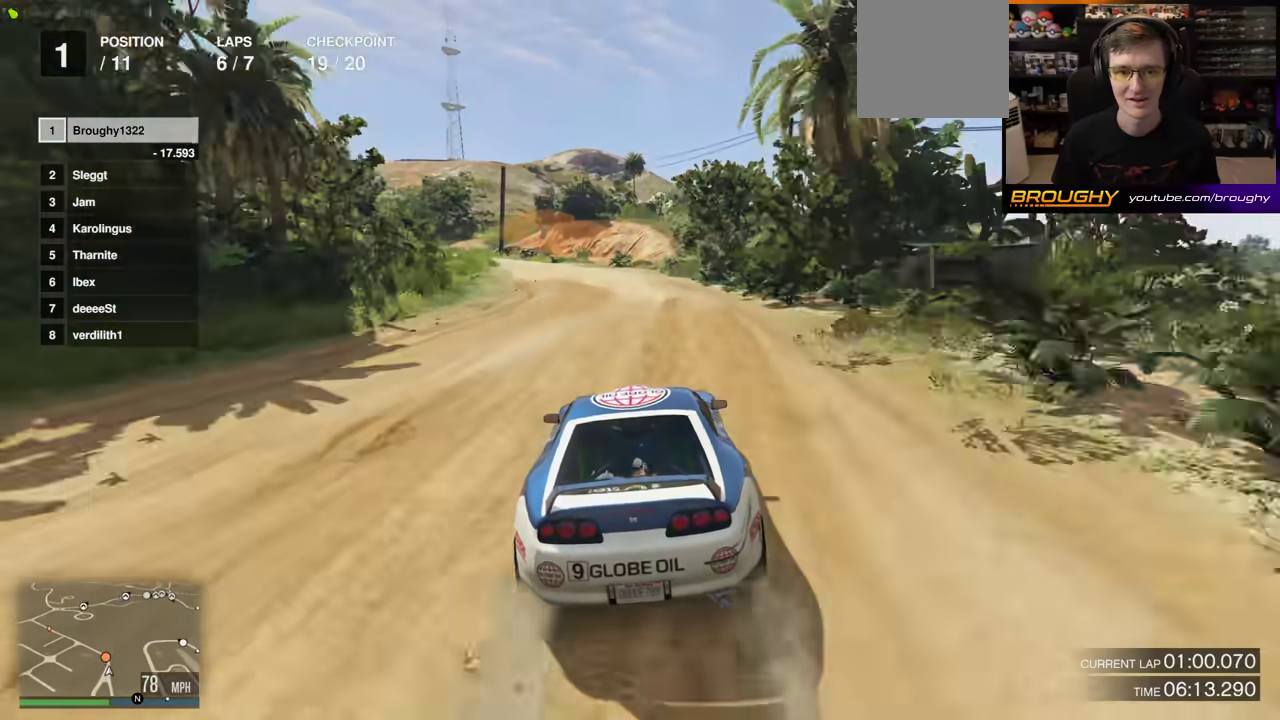
{"dt_ms": 500, "buttons": [], "left_stick": "up-left", "right_stick": "center", "events": [[450, "R2", "up"]]}
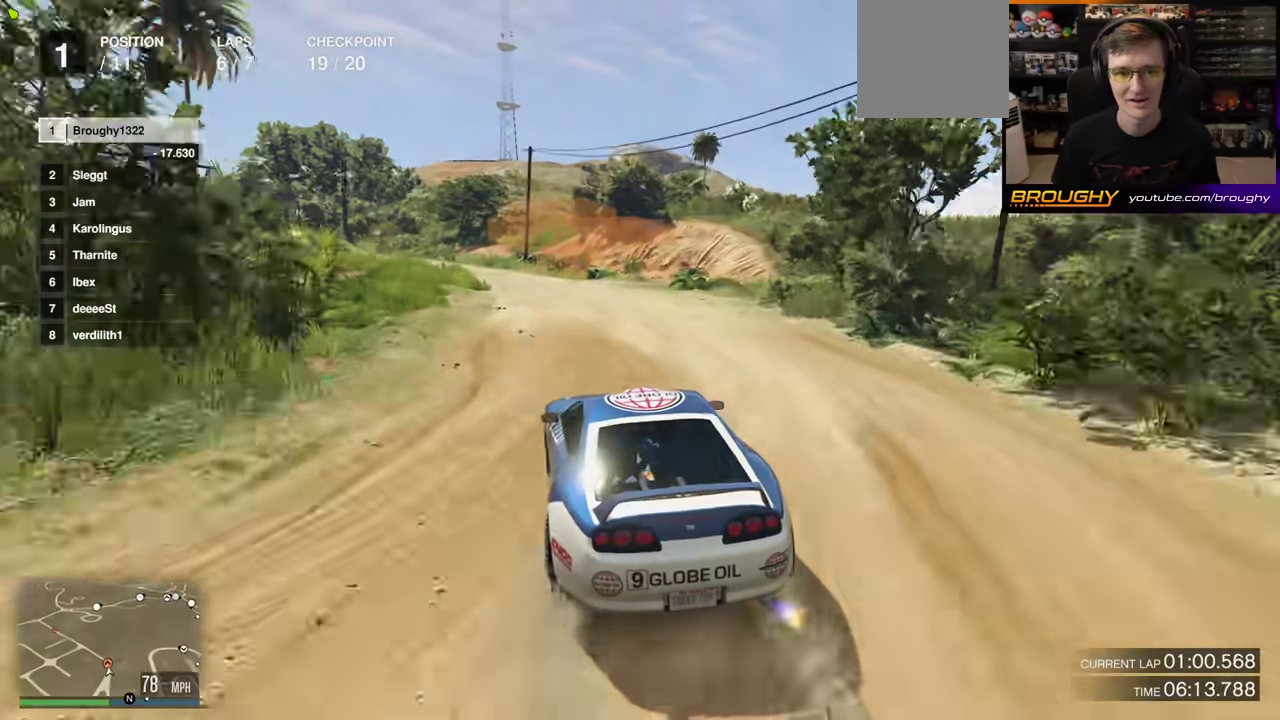
{"dt_ms": 300, "buttons": [], "left_stick": "up-left", "right_stick": "center"}
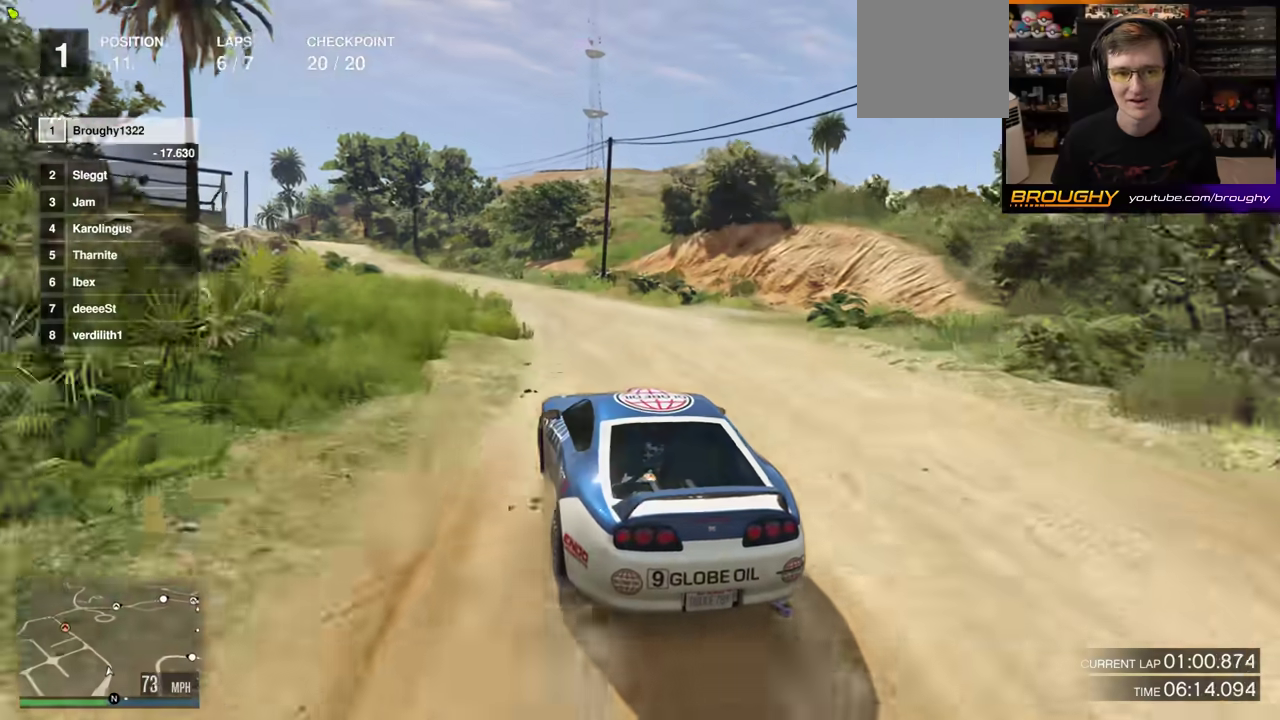
{"dt_ms": 700, "buttons": ["R2"], "left_stick": "center", "right_stick": "center", "events": [[150, "R2", "down"], [283, "left_stick", "center"], [517, "left_stick", "up-left"], [633, "left_stick", "center"]]}
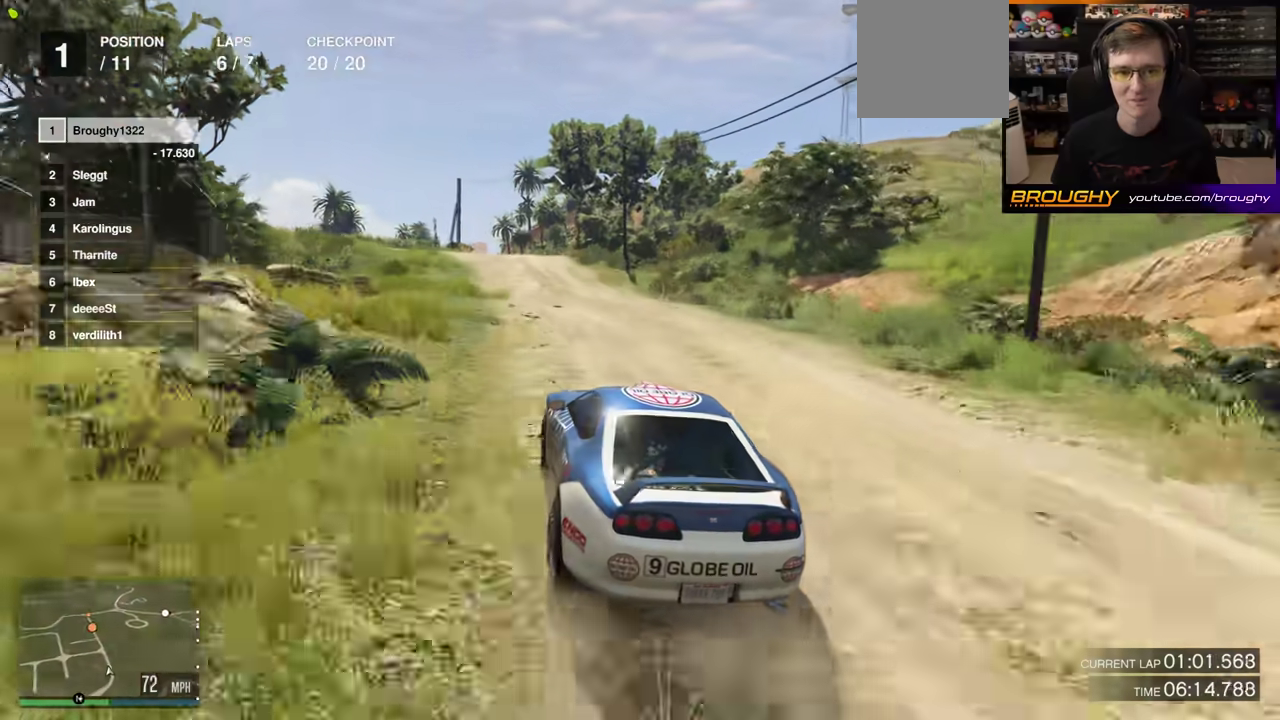
{"dt_ms": 500, "buttons": ["R2"], "left_stick": "center", "right_stick": "center", "events": []}
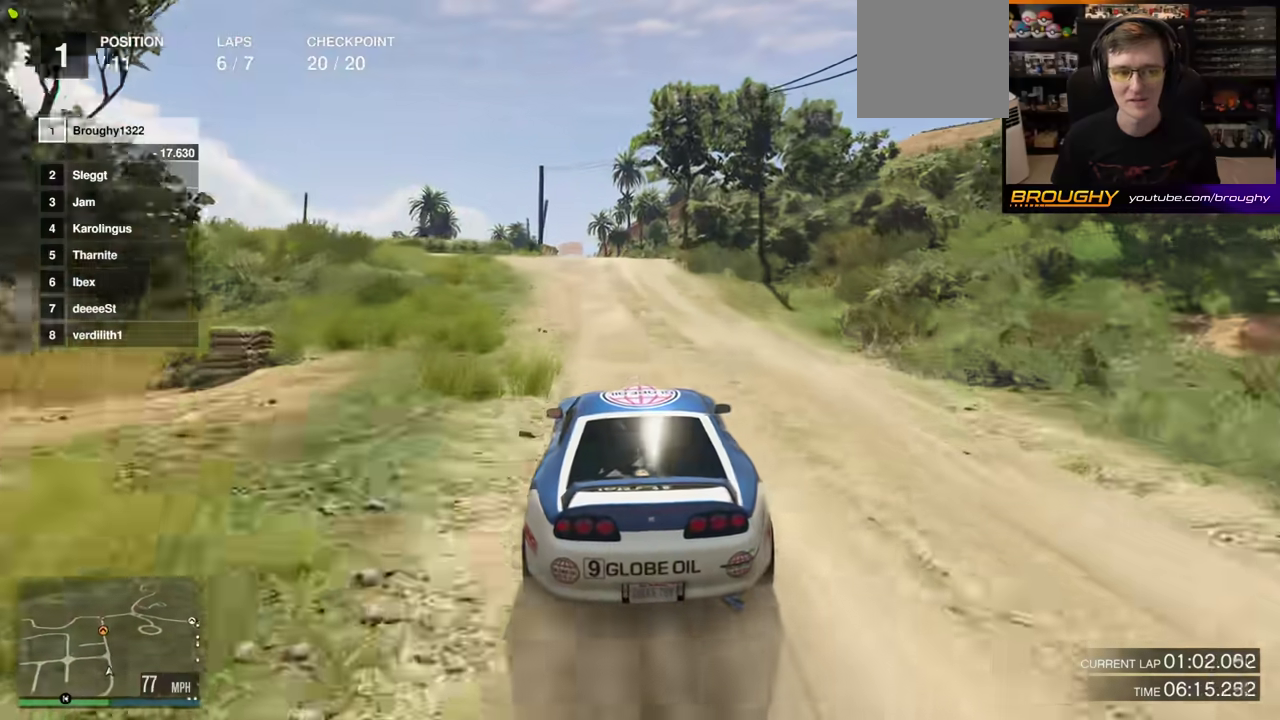
{"dt_ms": 300, "buttons": ["R2"], "left_stick": "center", "right_stick": "center", "events": []}
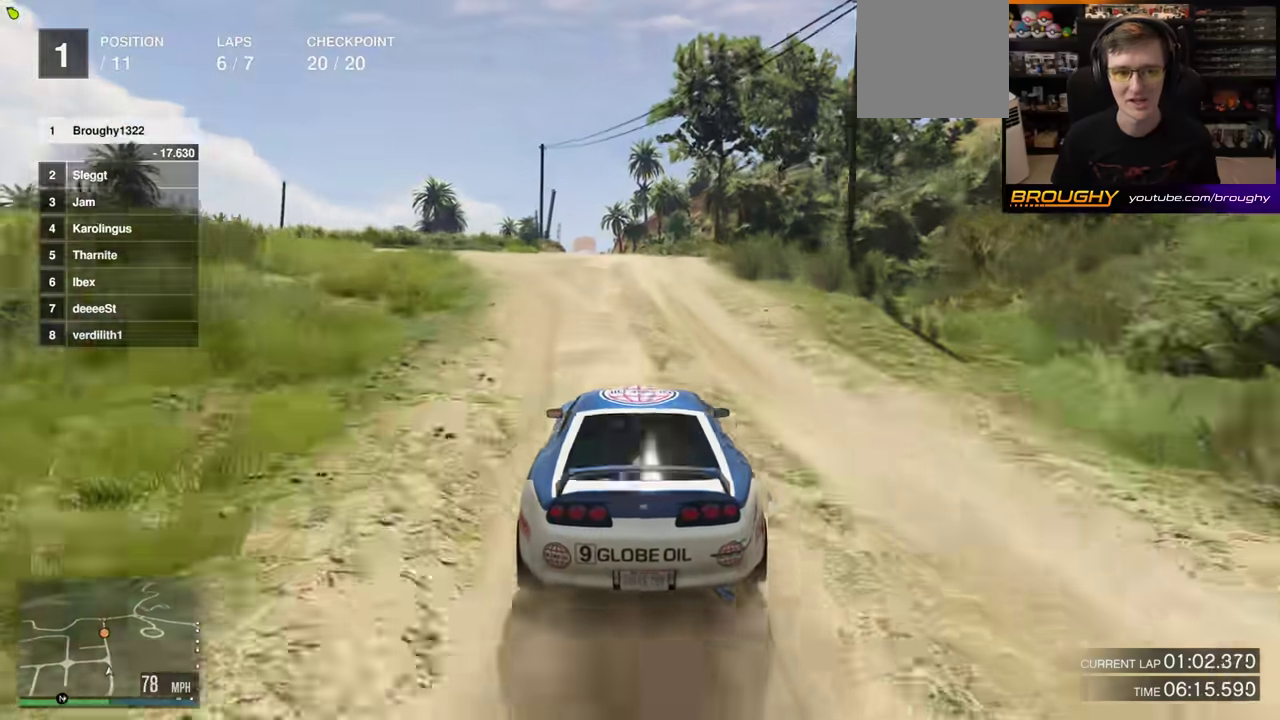
{"dt_ms": 800, "buttons": ["R2"], "left_stick": "center", "right_stick": "center", "events": []}
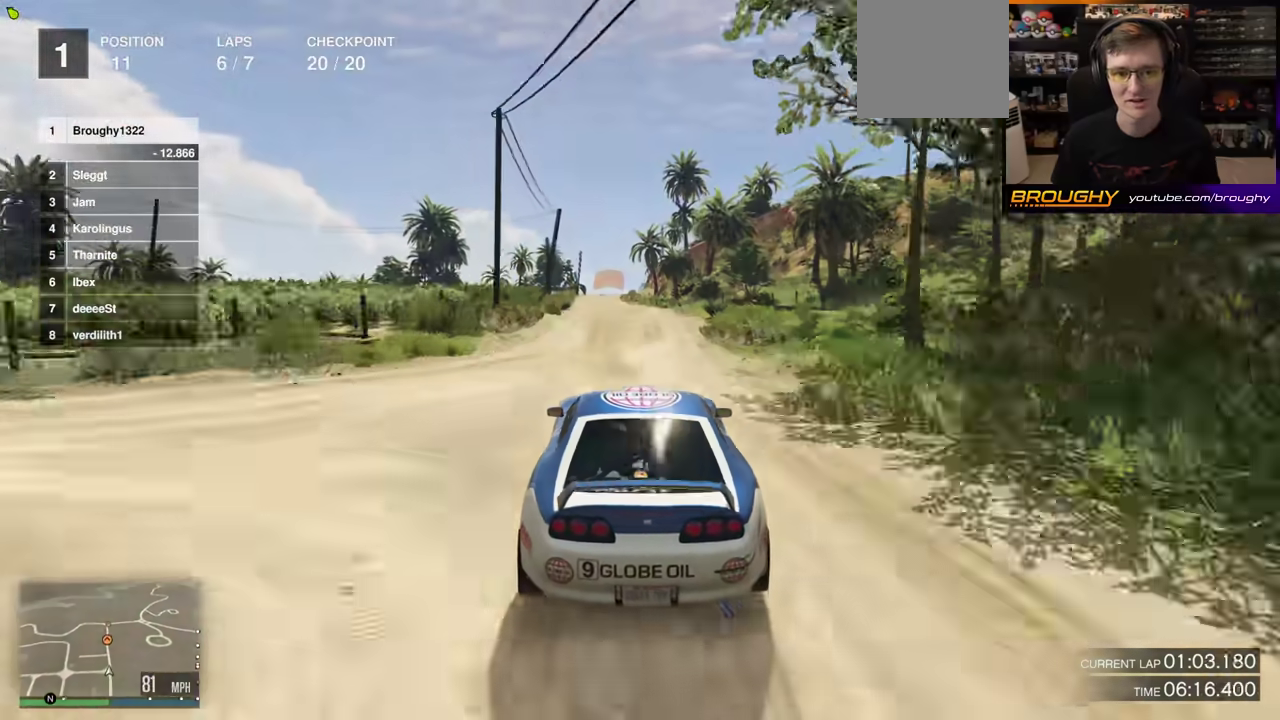
{"dt_ms": 400, "buttons": ["R2"], "left_stick": "center", "right_stick": "center", "events": []}